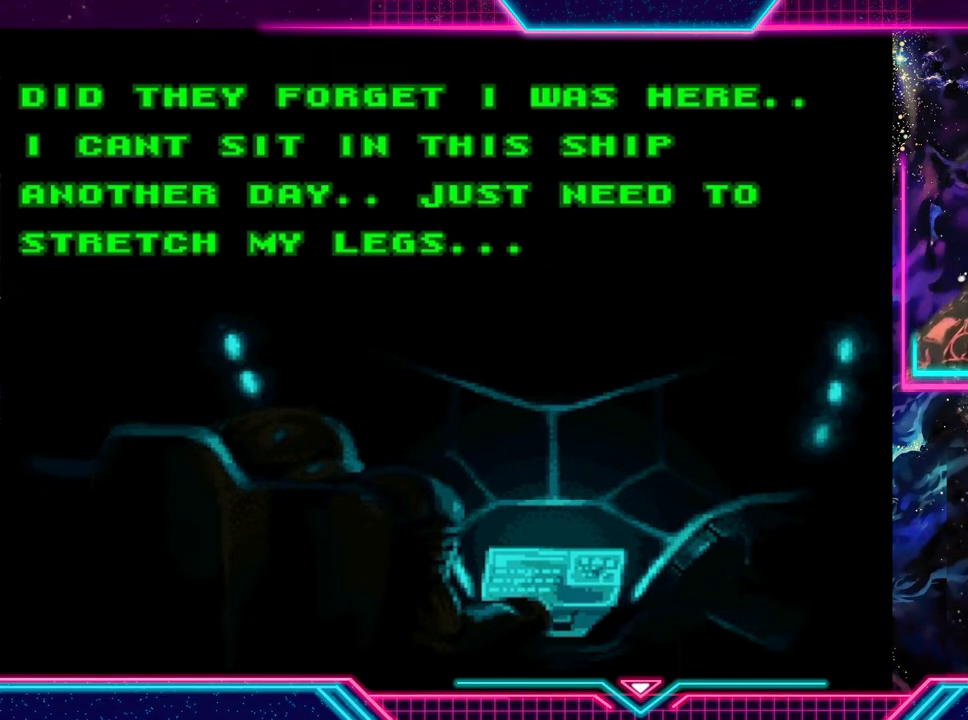
Gameplay with a controller (Xbox layout); each line is a JSON object with the inputs held at the frame after it. "events" lists button and stick changes between this image and that frame as [ms after this image, input, new state], when the widget could be followed in between. Not read: L3 R3 right_stick.
{"buttons": [], "left_stick": "center", "events": [[133, "B", "down"], [267, "B", "up"]]}
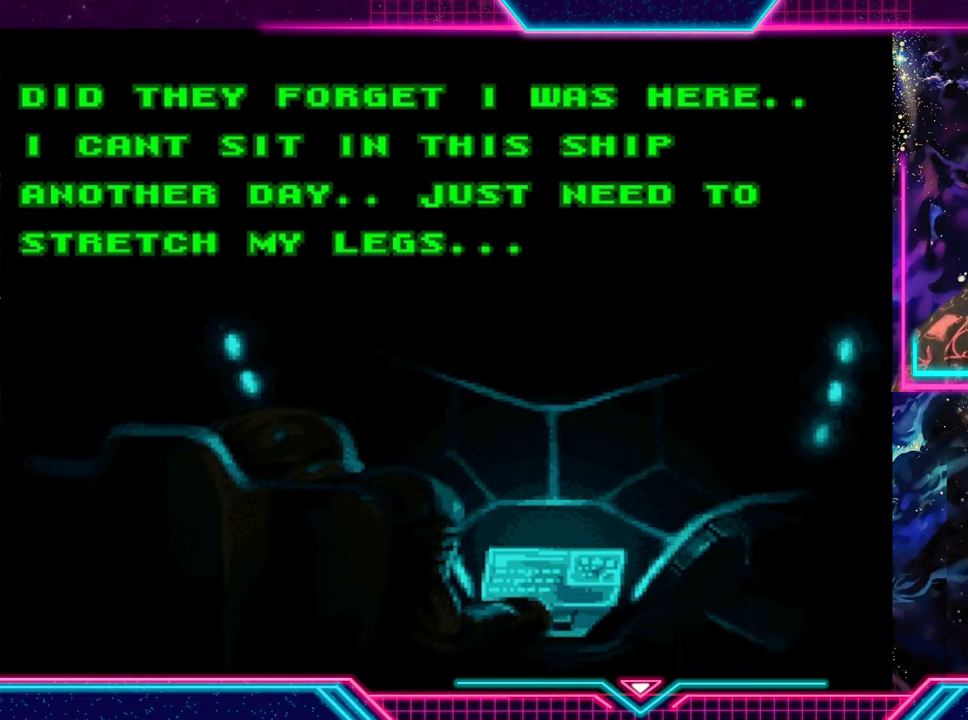
{"buttons": [], "left_stick": "center", "events": []}
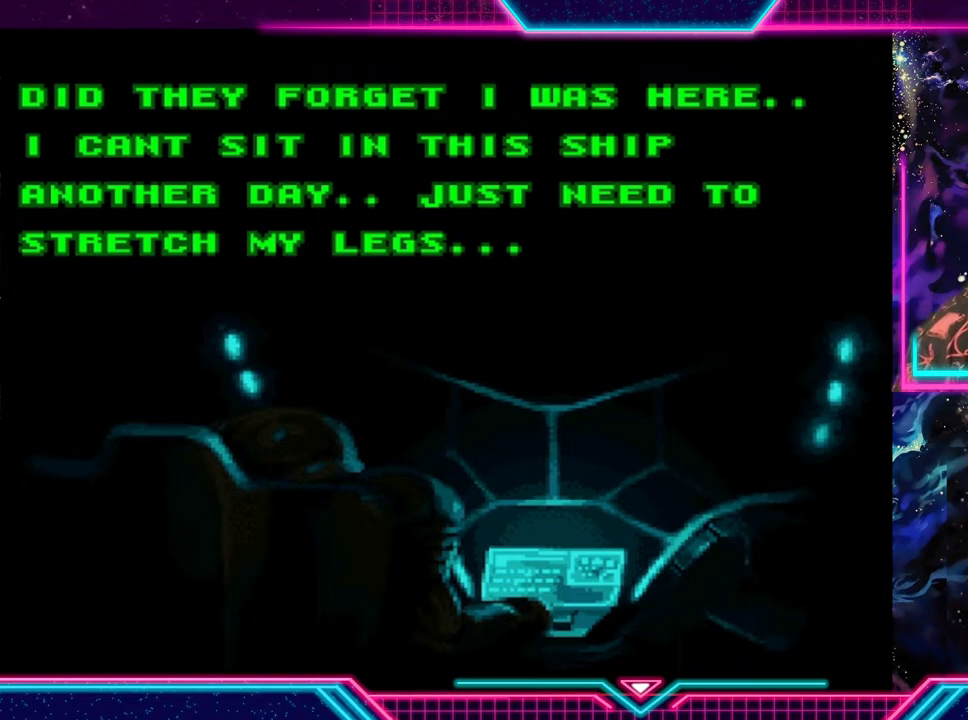
{"buttons": ["B"], "left_stick": "center", "events": [[467, "B", "down"]]}
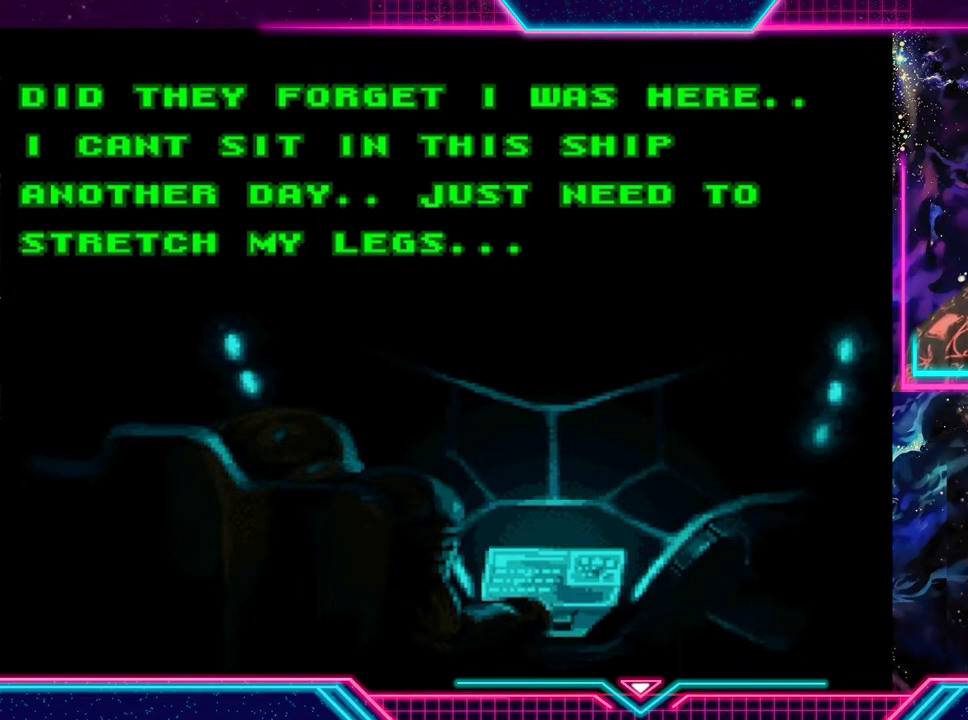
{"buttons": [], "left_stick": "center", "events": [[133, "B", "up"]]}